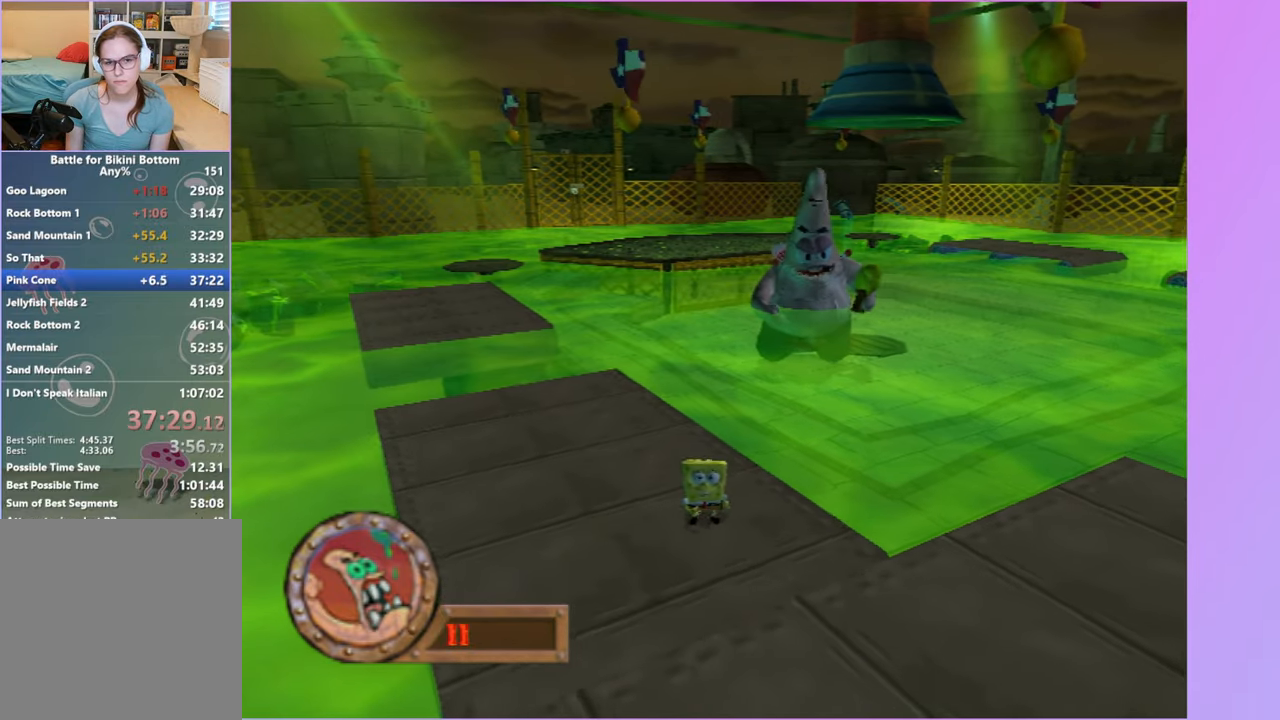
Gameplay with a controller (Xbox layout); each line is a JSON object with the inputs held at the frame after it (dt_ms = milliseconds from this image to that frame). "button_events" lists button changes between this image and that frame as [ms after this image, input, new state], when the widget could be followed in between (sticks are given only as held states). Not read: L3 R3.
{"dt_ms": 500, "buttons": [], "left_stick": "right", "right_stick": "center", "button_events": [[100, "A", "down"], [417, "A", "up"]]}
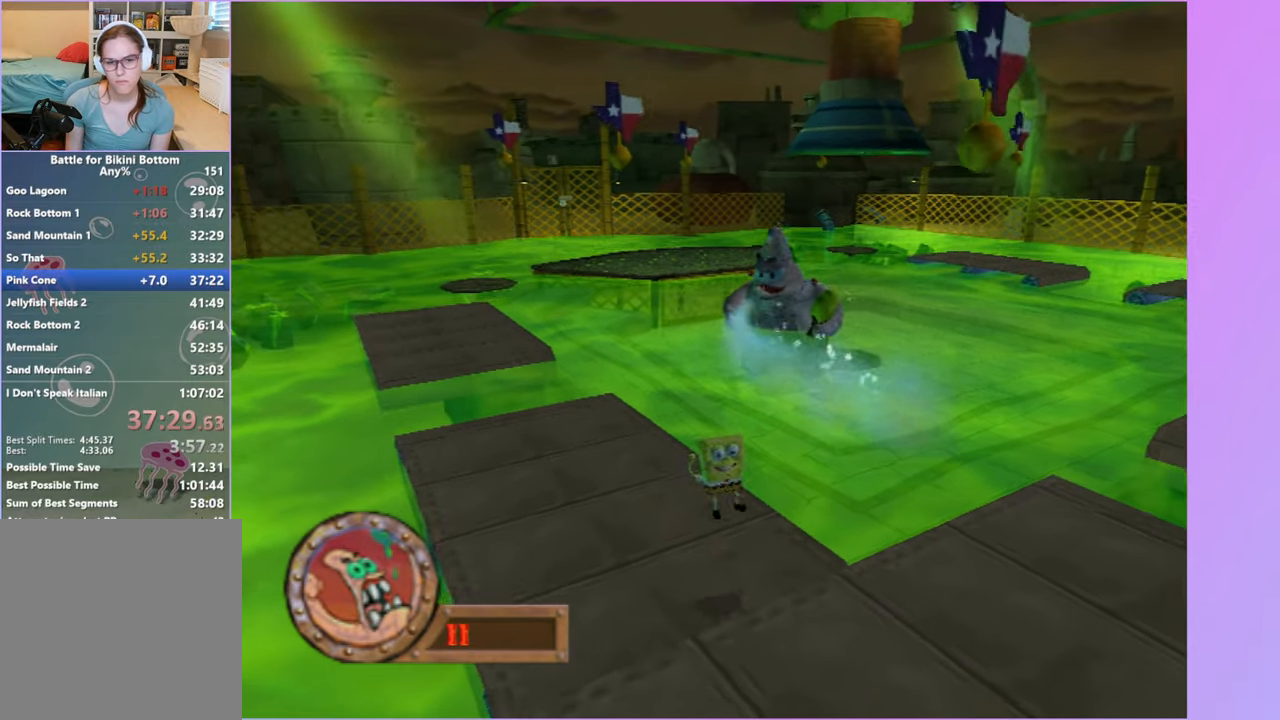
{"dt_ms": 500, "buttons": ["A", "X"], "left_stick": "up-left", "right_stick": "center", "button_events": [[17, "A", "down"], [367, "X", "down"]]}
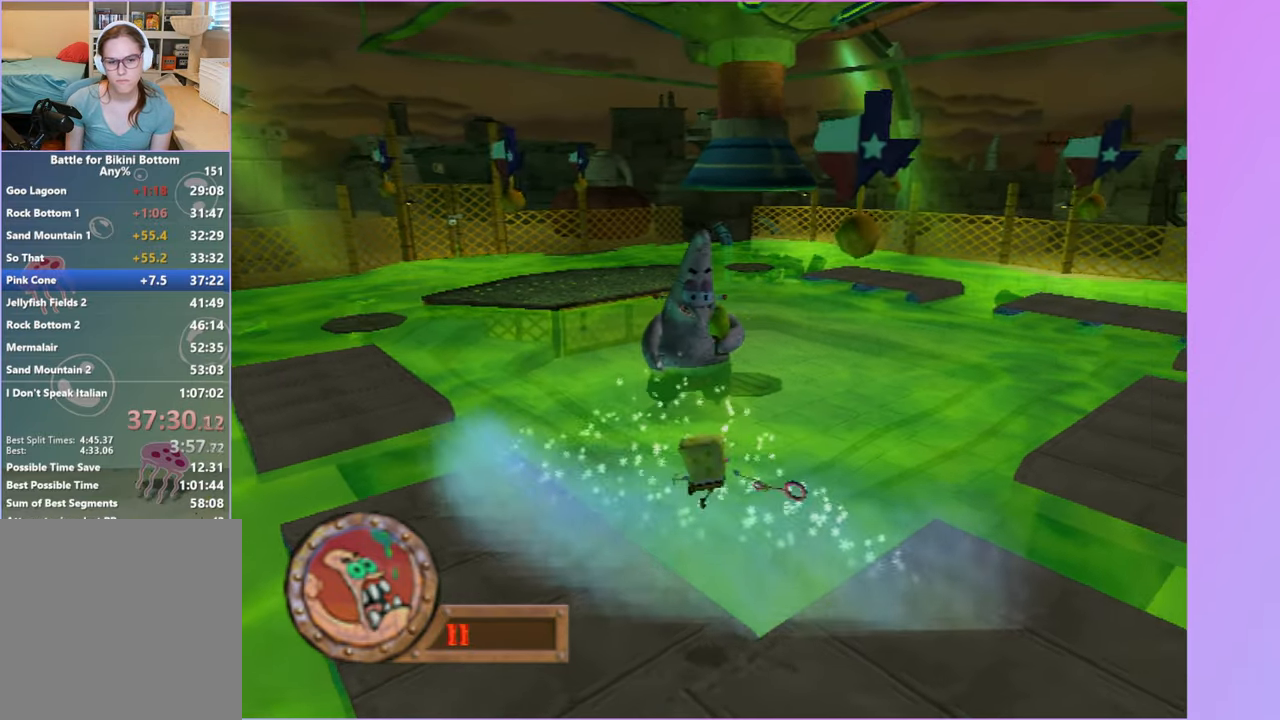
{"dt_ms": 500, "buttons": [], "left_stick": "down", "right_stick": "center", "button_events": [[417, "X", "up"], [433, "A", "up"]]}
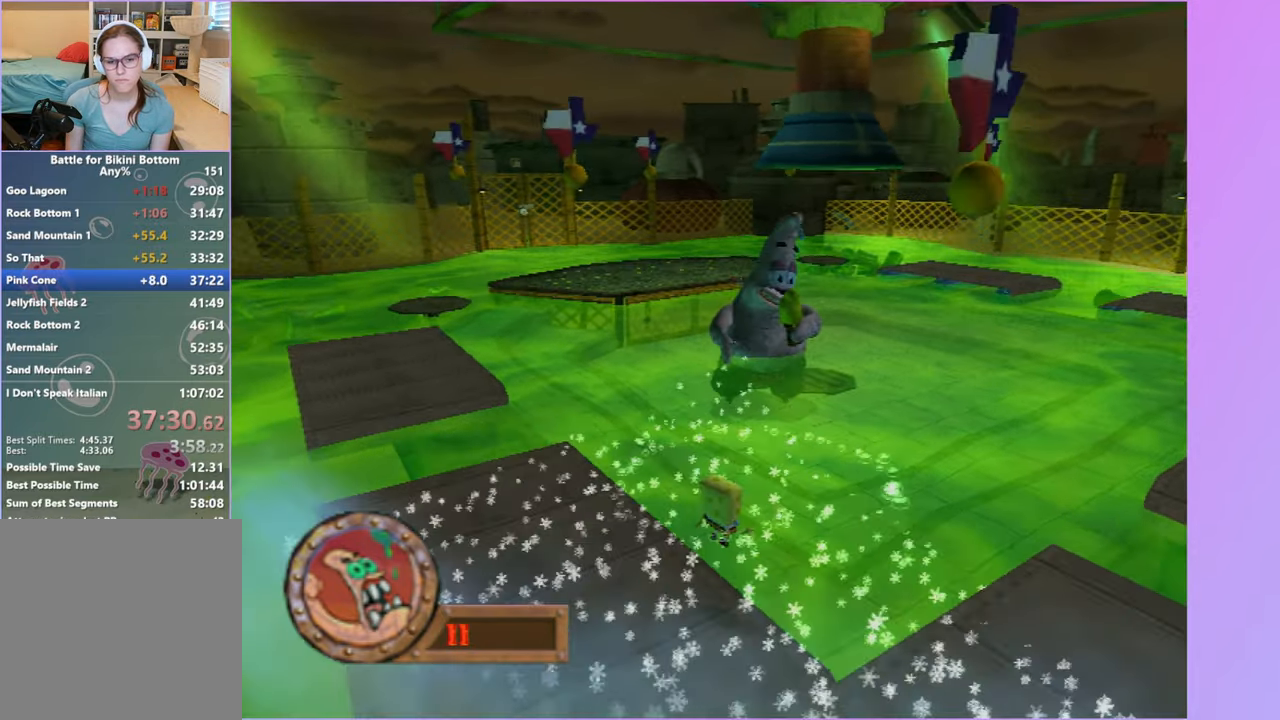
{"dt_ms": 500, "buttons": [], "left_stick": "down-right", "right_stick": "center", "button_events": []}
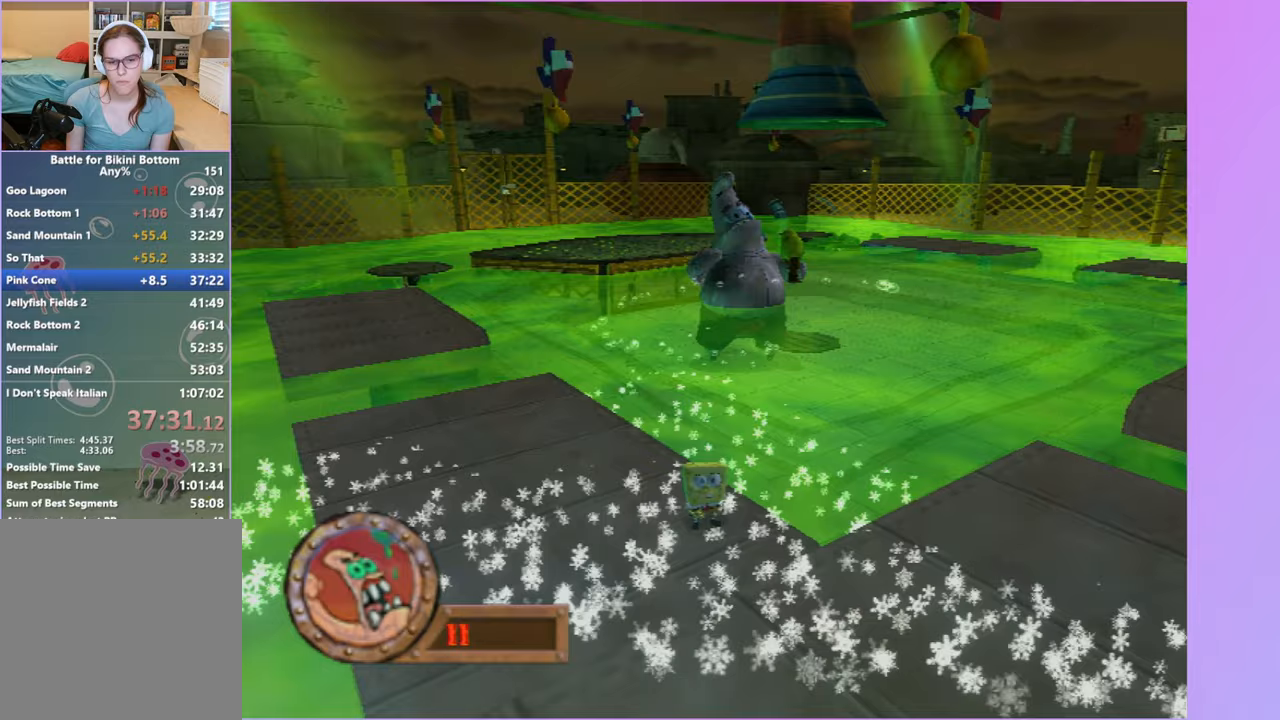
{"dt_ms": 500, "buttons": ["A"], "left_stick": "center", "right_stick": "center", "button_events": [[450, "A", "down"]]}
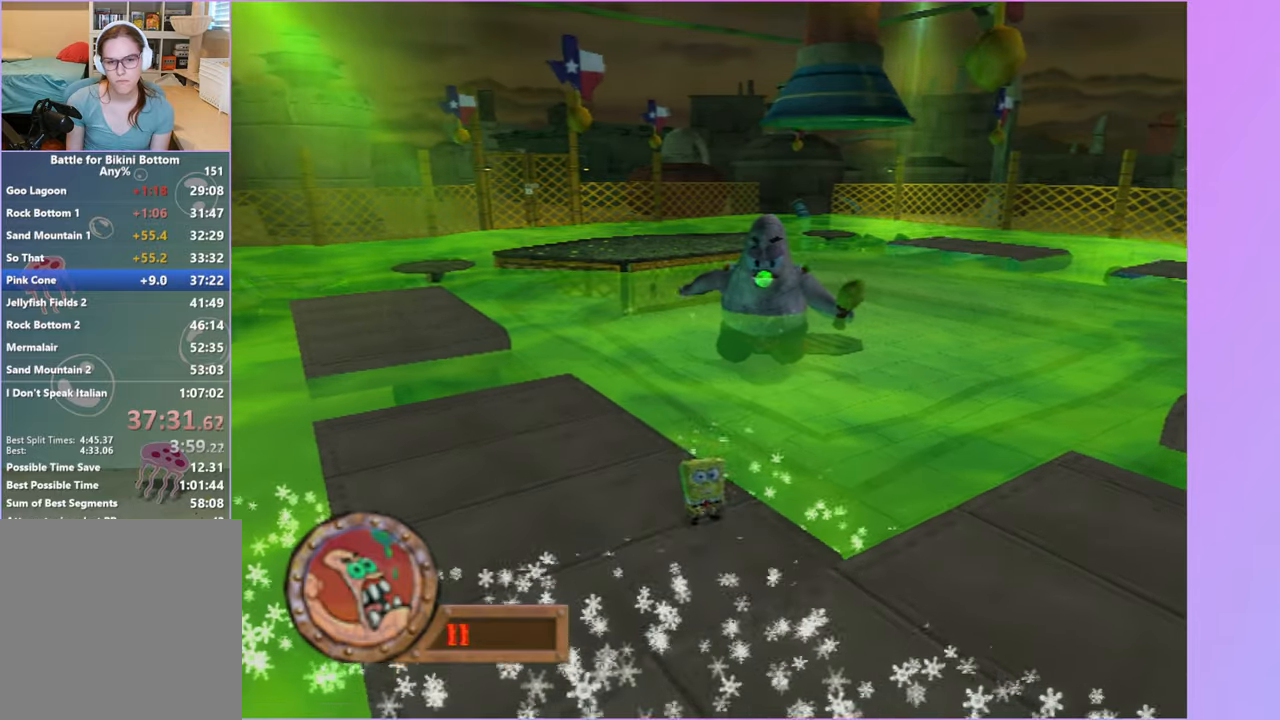
{"dt_ms": 500, "buttons": [], "left_stick": "center", "right_stick": "center", "button_events": [[167, "A", "up"]]}
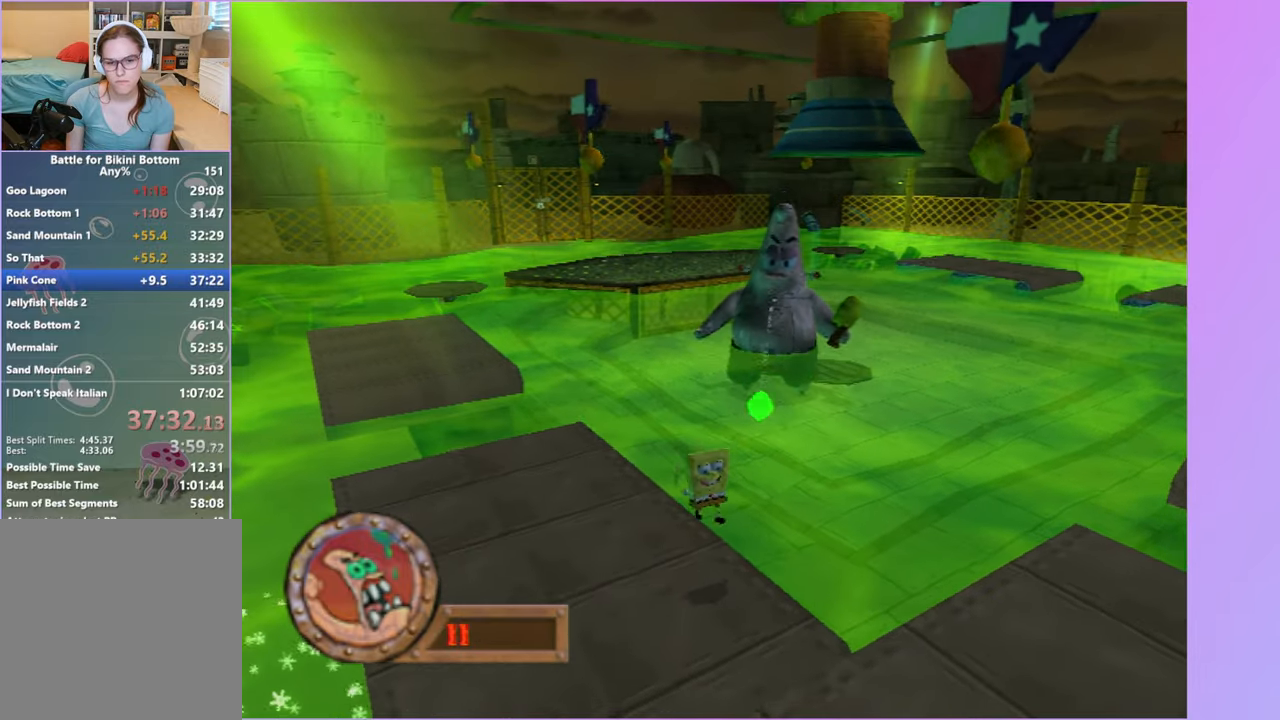
{"dt_ms": 500, "buttons": ["A"], "left_stick": "right", "right_stick": "center", "button_events": [[200, "A", "down"]]}
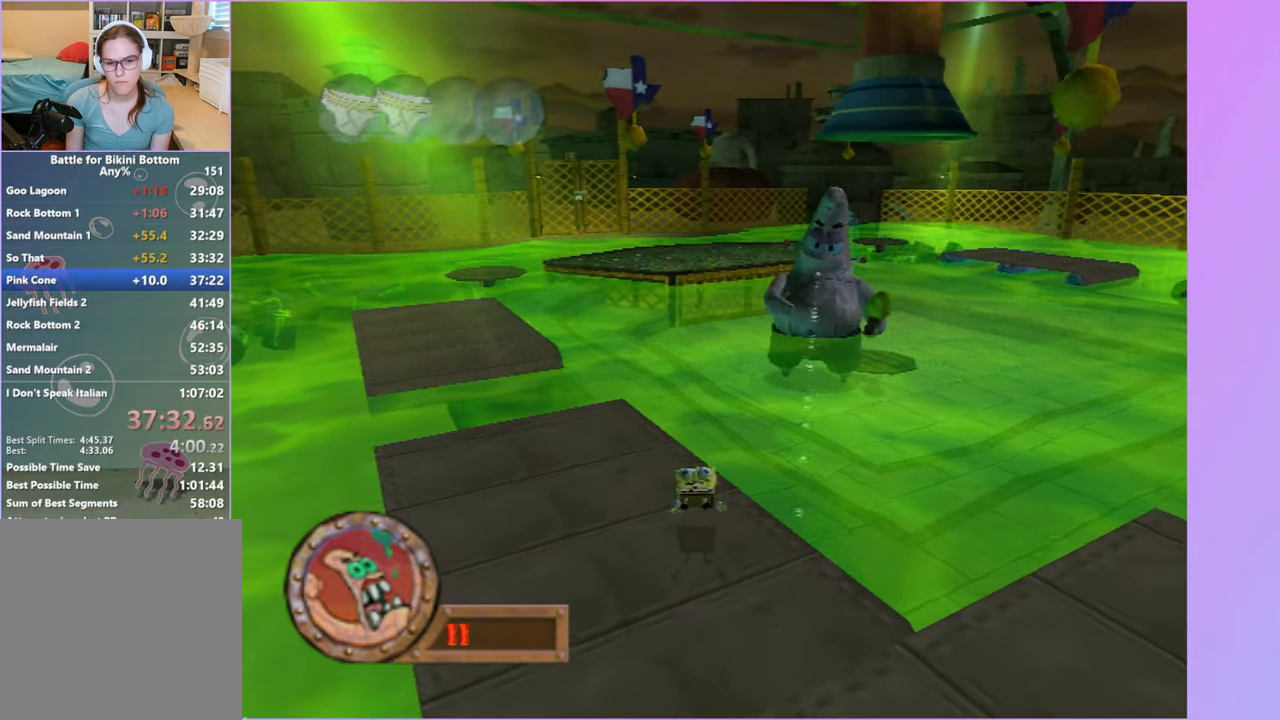
{"dt_ms": 500, "buttons": [], "left_stick": "down-right", "right_stick": "center", "button_events": [[100, "A", "up"]]}
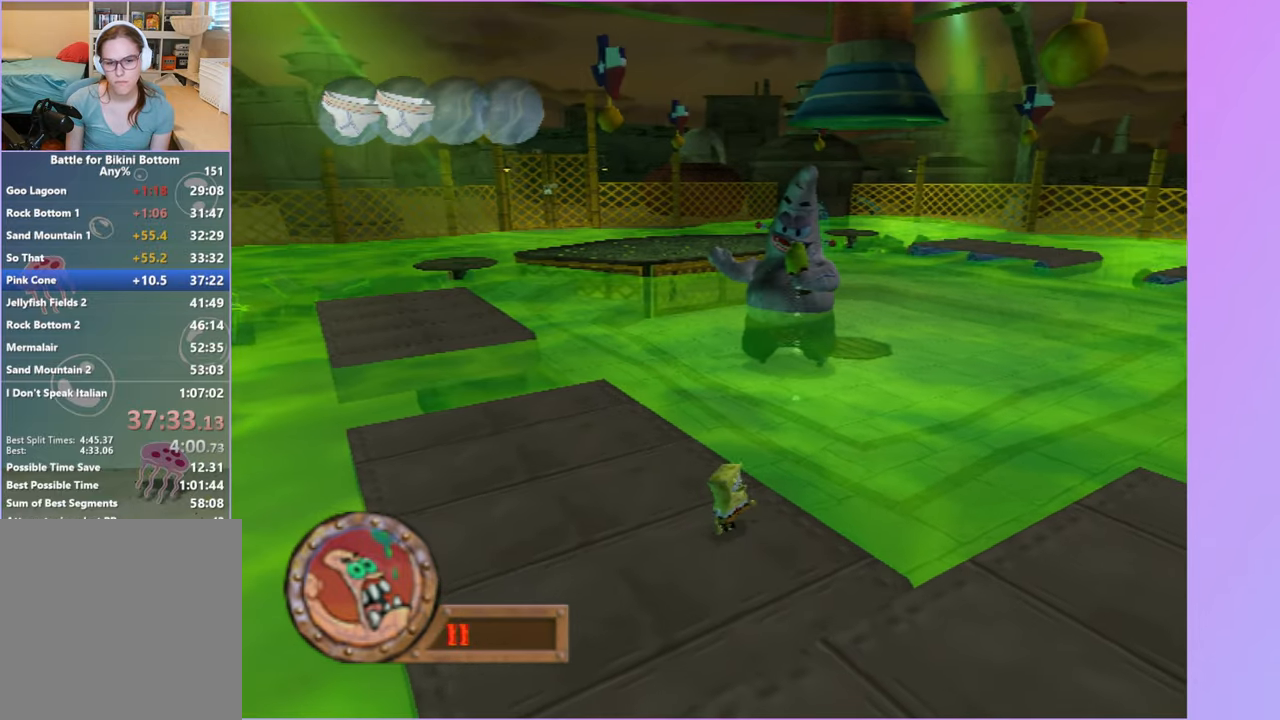
{"dt_ms": 500, "buttons": [], "left_stick": "center", "right_stick": "center", "button_events": []}
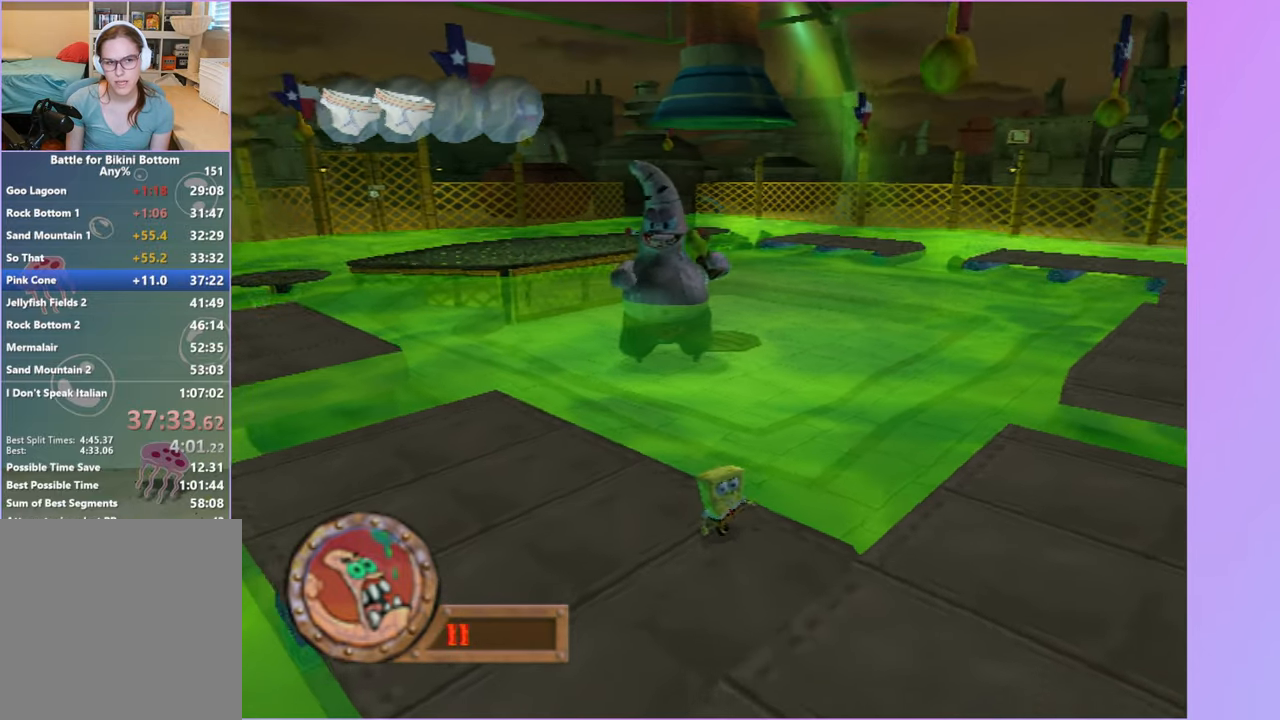
{"dt_ms": 500, "buttons": [], "left_stick": "down-right", "right_stick": "center", "button_events": []}
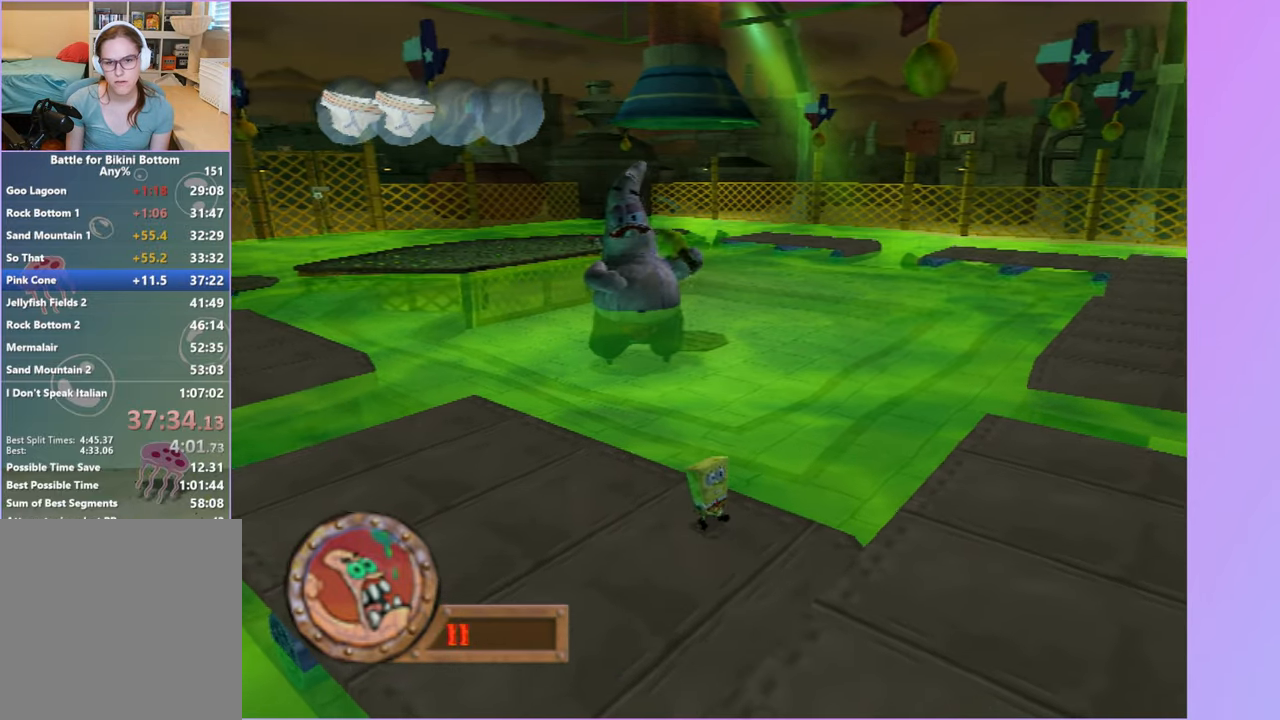
{"dt_ms": 500, "buttons": [], "left_stick": "down-right", "right_stick": "center", "button_events": []}
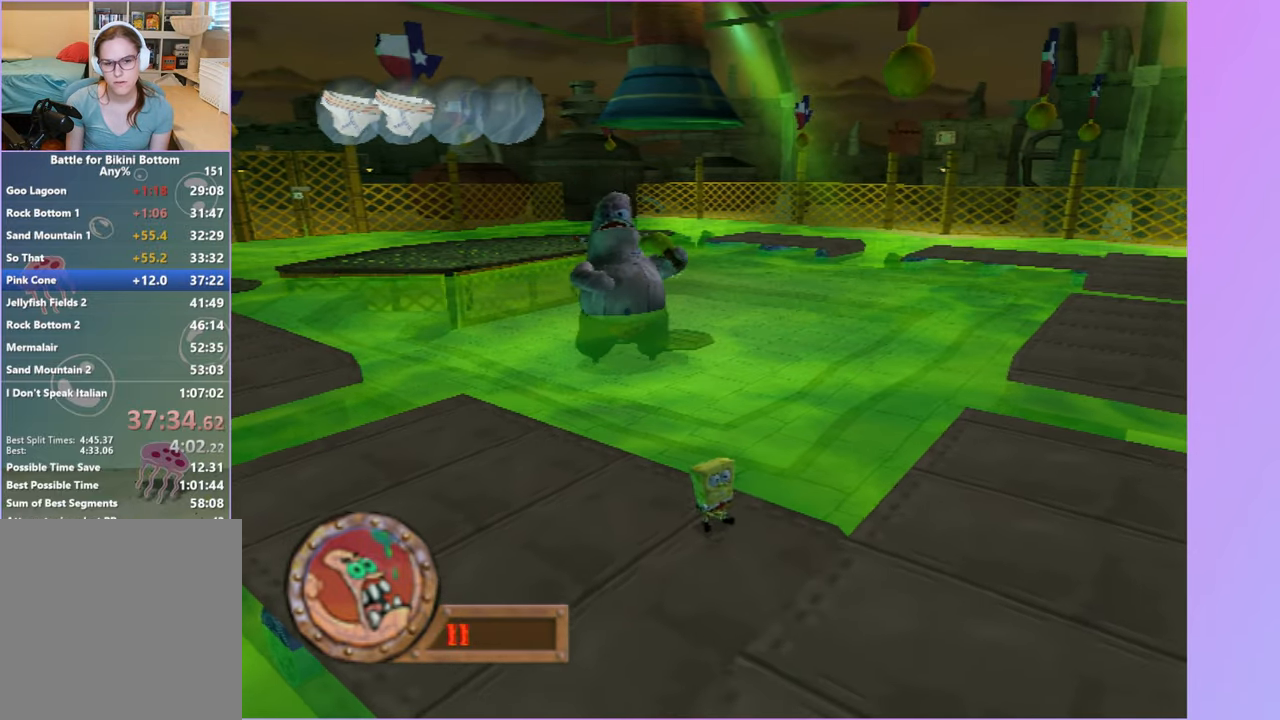
{"dt_ms": 500, "buttons": [], "left_stick": "right", "right_stick": "center", "button_events": []}
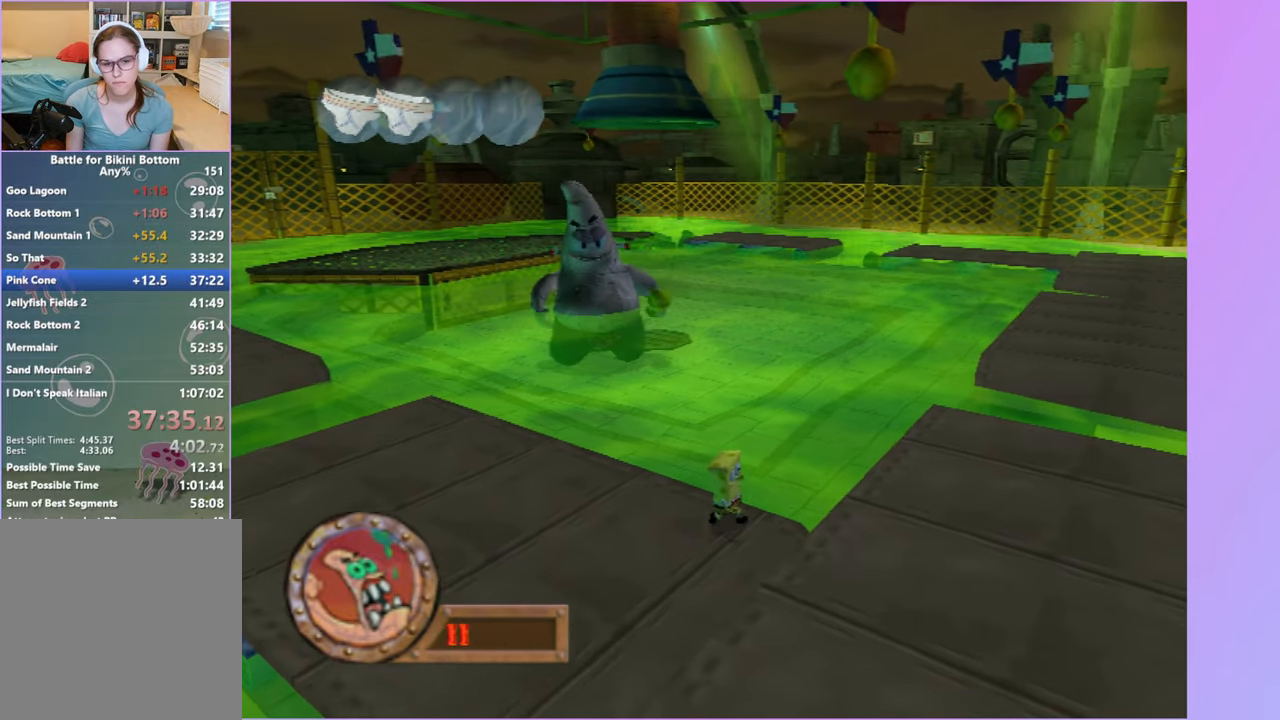
{"dt_ms": 500, "buttons": [], "left_stick": "down", "right_stick": "center", "button_events": []}
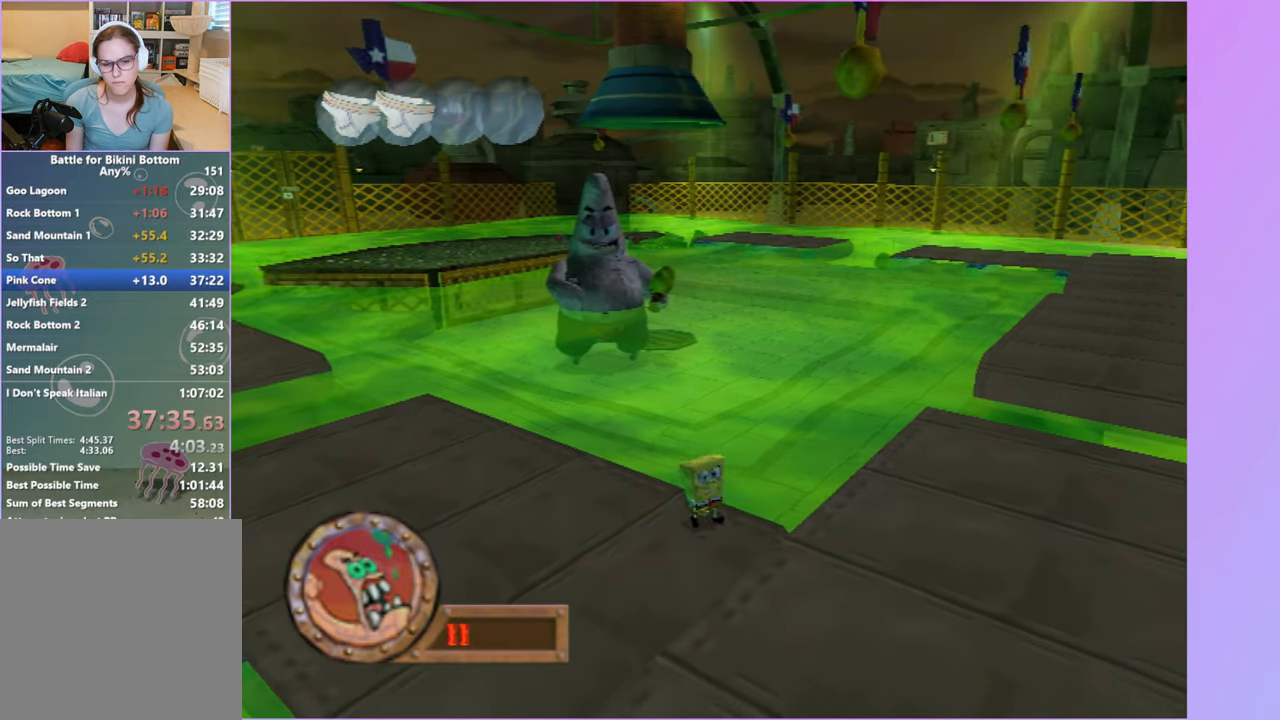
{"dt_ms": 500, "buttons": [], "left_stick": "center", "right_stick": "center", "button_events": []}
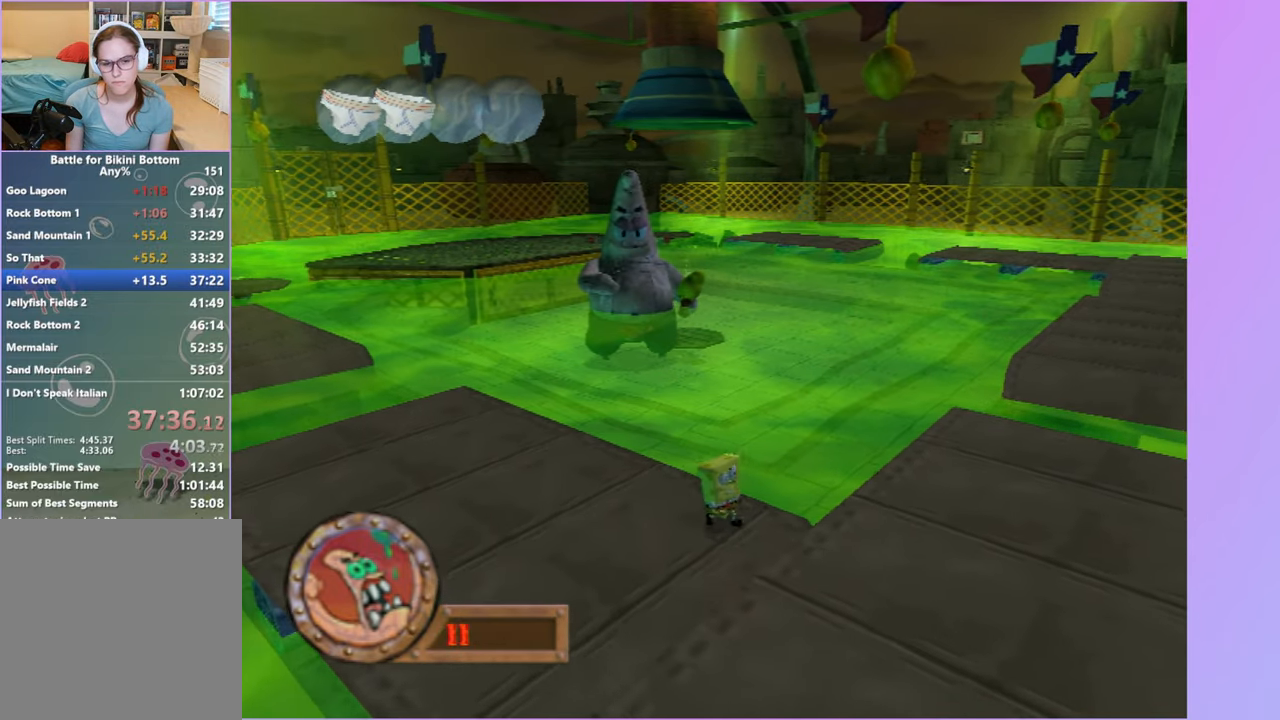
{"dt_ms": 500, "buttons": [], "left_stick": "right", "right_stick": "center", "button_events": []}
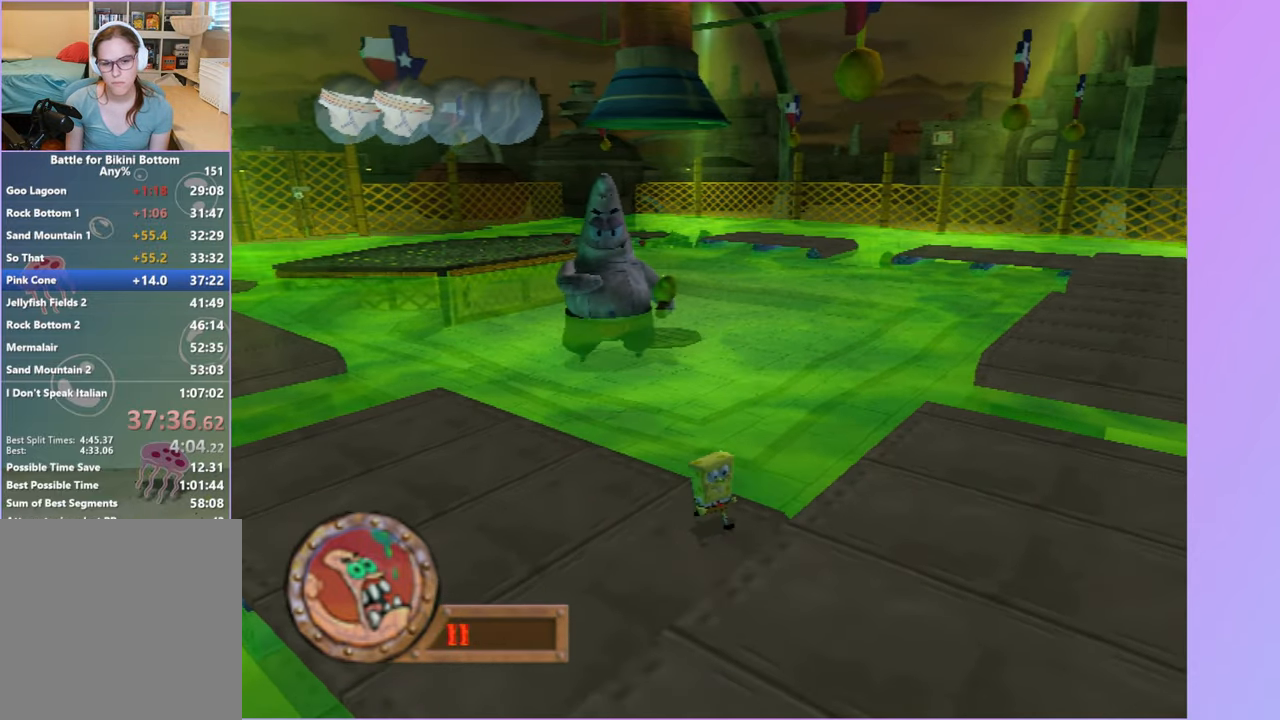
{"dt_ms": 1000, "buttons": [], "left_stick": "right", "right_stick": "center", "button_events": []}
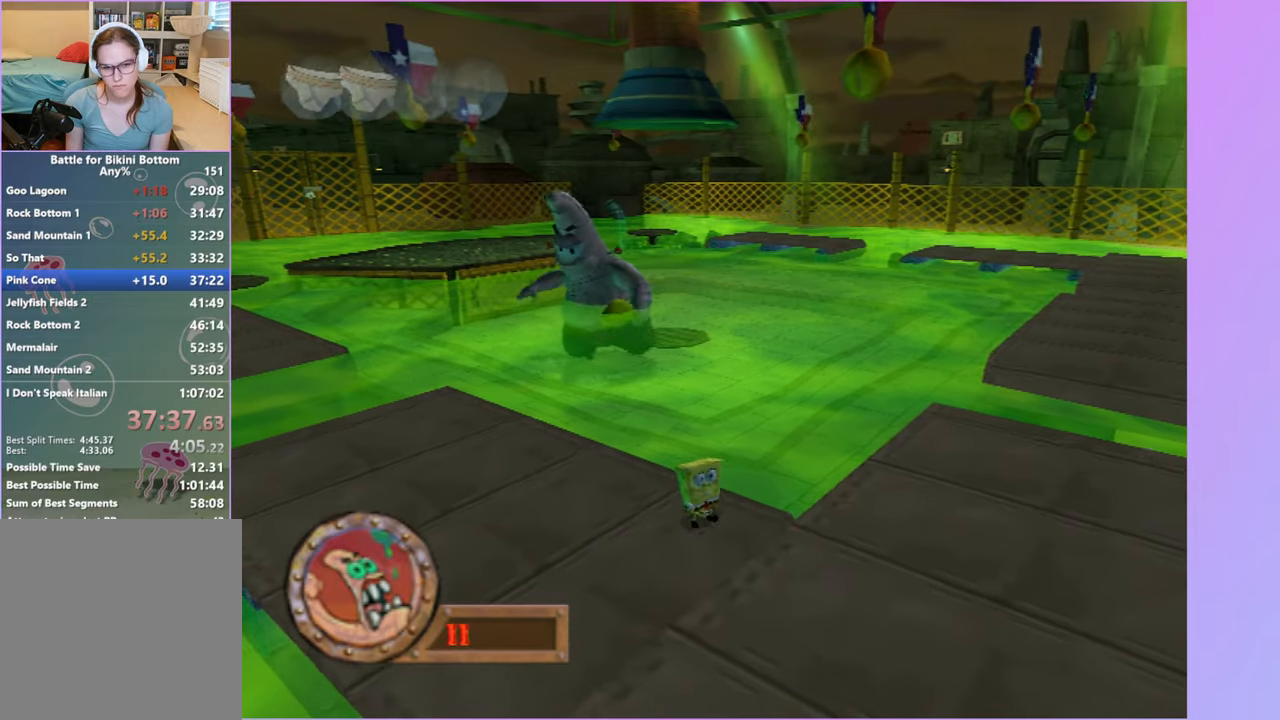
{"dt_ms": 500, "buttons": [], "left_stick": "center", "right_stick": "center", "button_events": []}
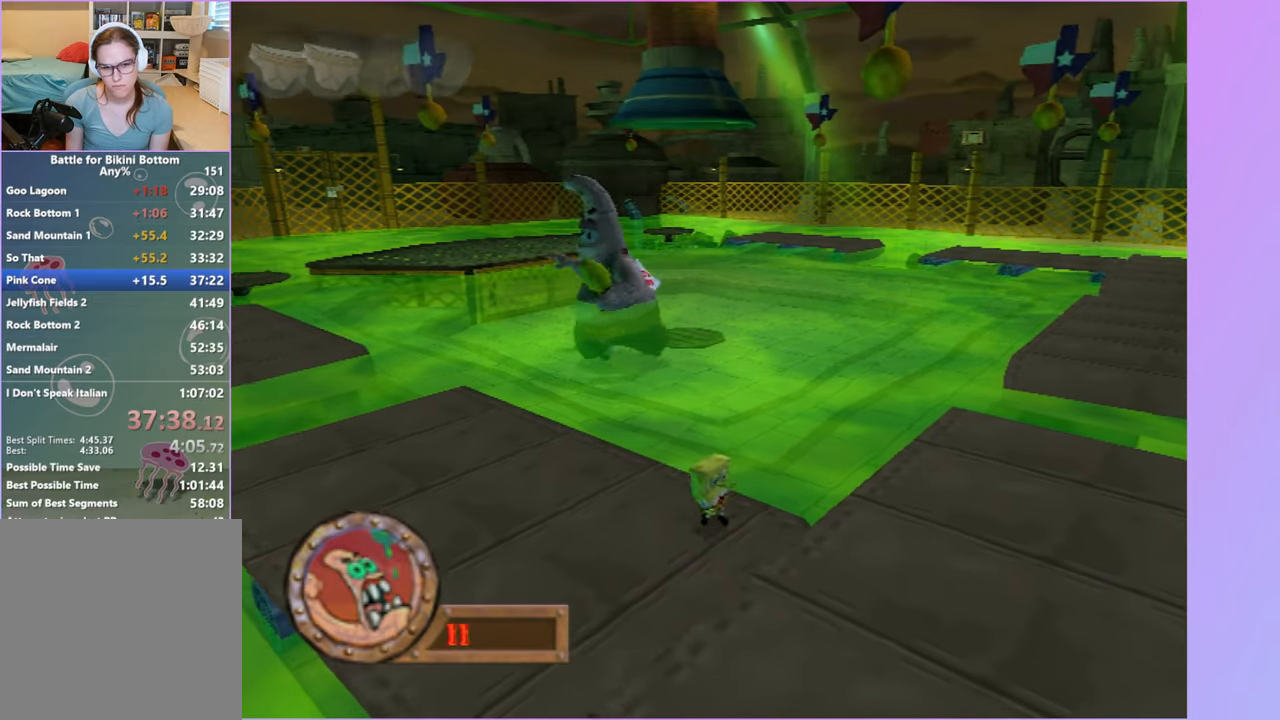
{"dt_ms": 500, "buttons": [], "left_stick": "down-right", "right_stick": "center", "button_events": []}
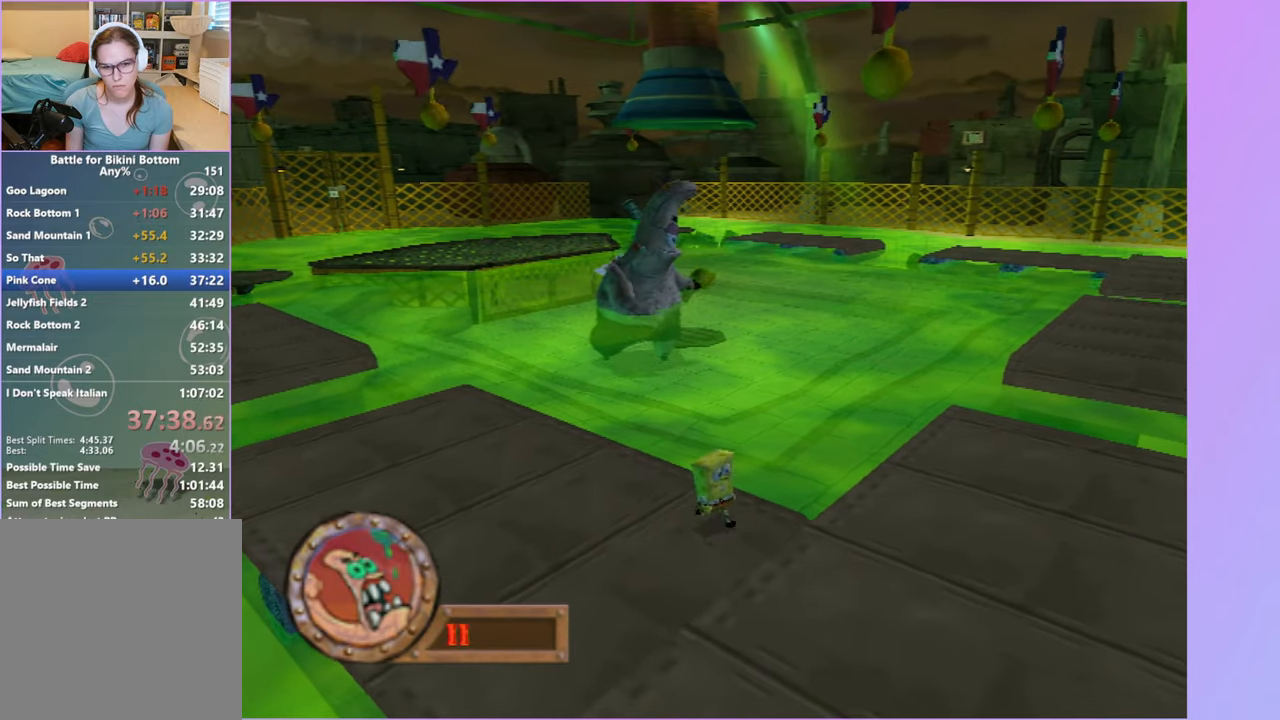
{"dt_ms": 1000, "buttons": [], "left_stick": "right", "right_stick": "center", "button_events": [[467, "A", "down"], [667, "A", "up"]]}
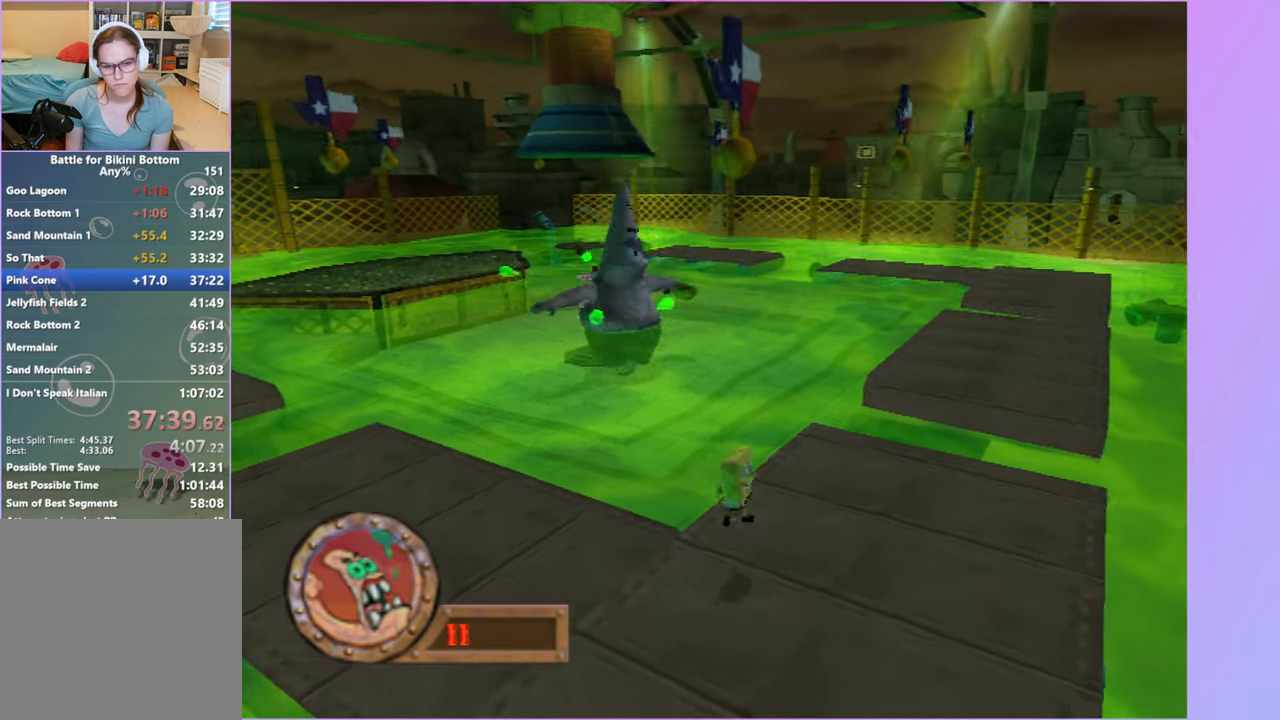
{"dt_ms": 500, "buttons": [], "left_stick": "up-right", "right_stick": "center", "button_events": []}
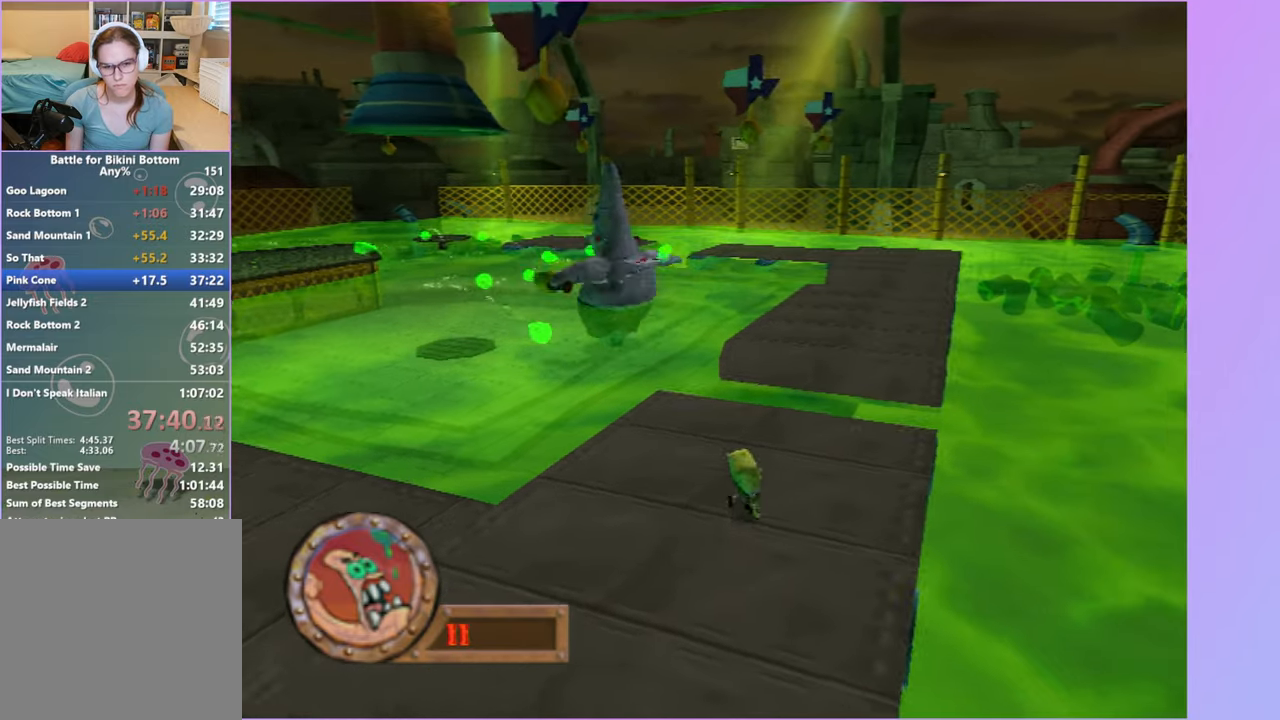
{"dt_ms": 500, "buttons": ["A"], "left_stick": "up-right", "right_stick": "center", "button_events": [[433, "A", "down"]]}
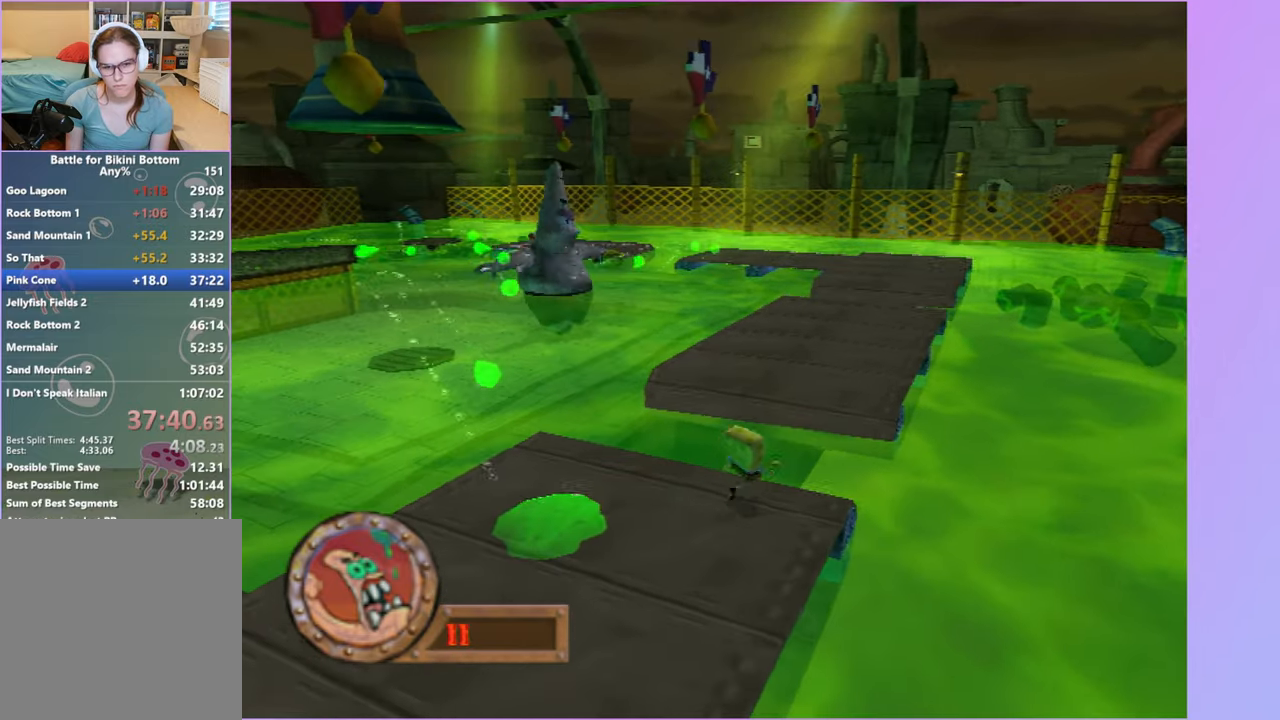
{"dt_ms": 500, "buttons": ["A"], "left_stick": "up-right", "right_stick": "center", "button_events": [[233, "A", "up"], [367, "A", "down"]]}
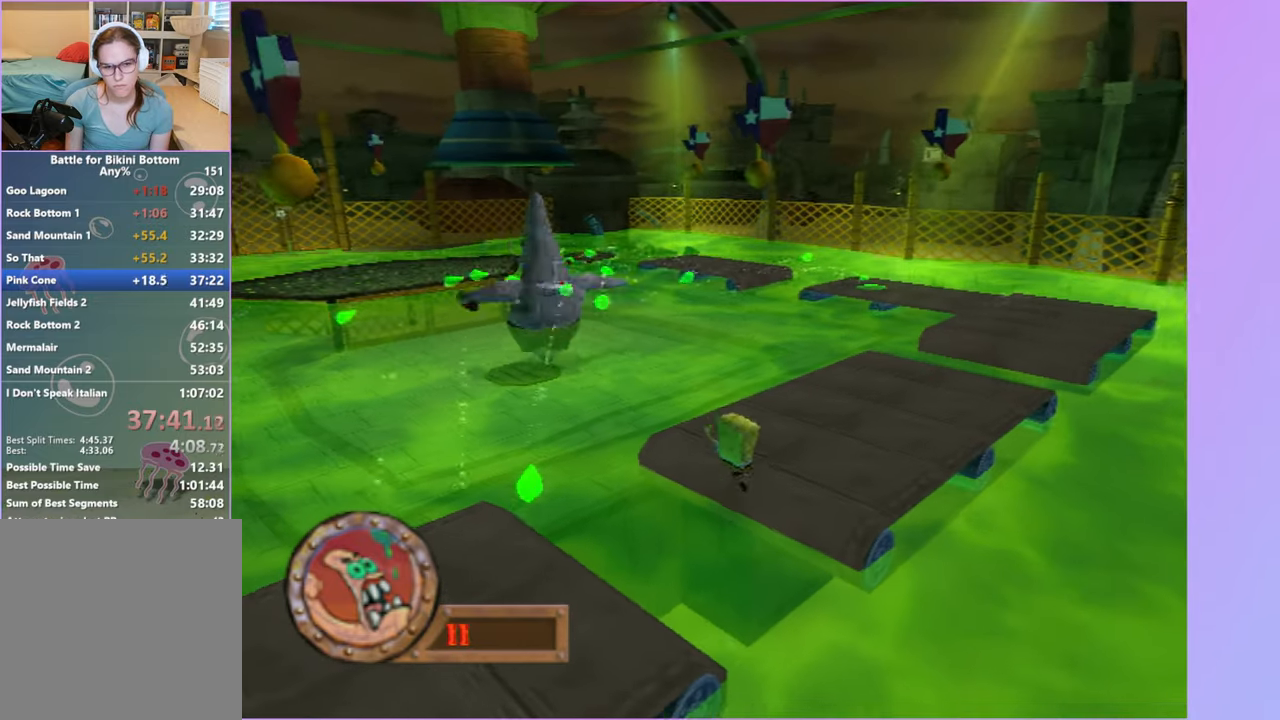
{"dt_ms": 500, "buttons": [], "left_stick": "up-right", "right_stick": "center", "button_events": [[217, "X", "down"], [450, "A", "up"], [450, "X", "up"]]}
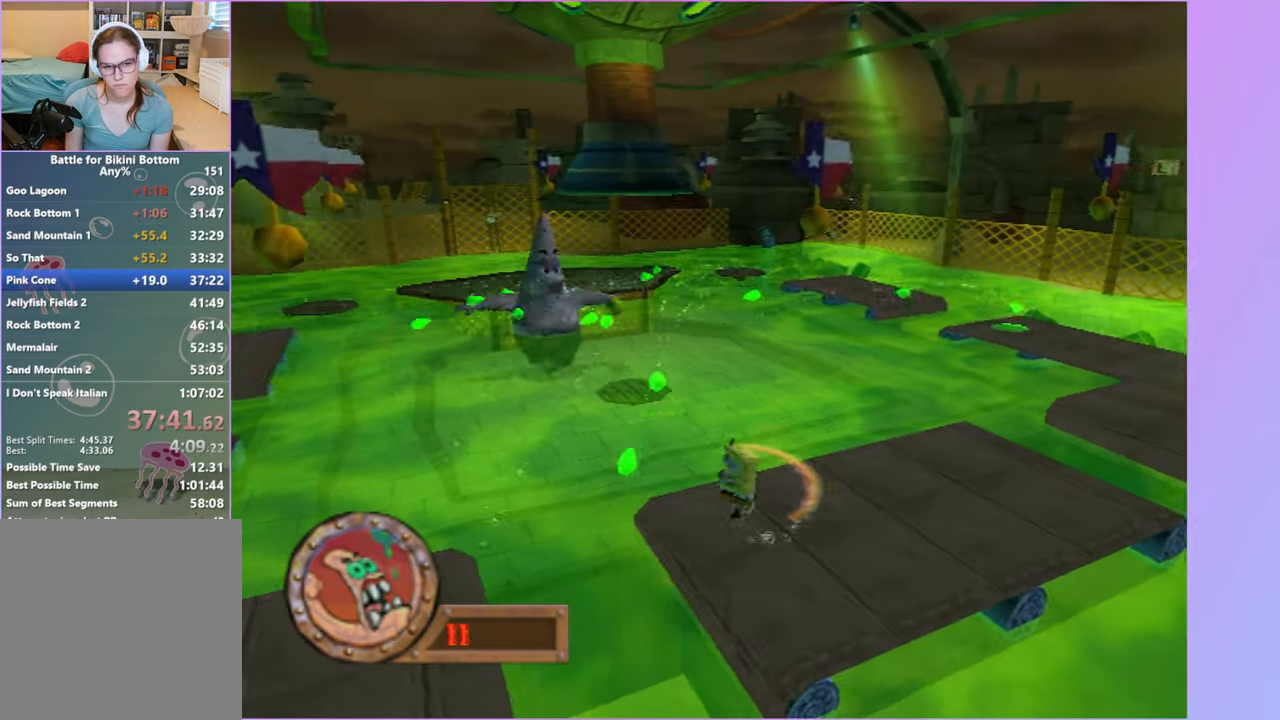
{"dt_ms": 500, "buttons": [], "left_stick": "right", "right_stick": "center", "button_events": []}
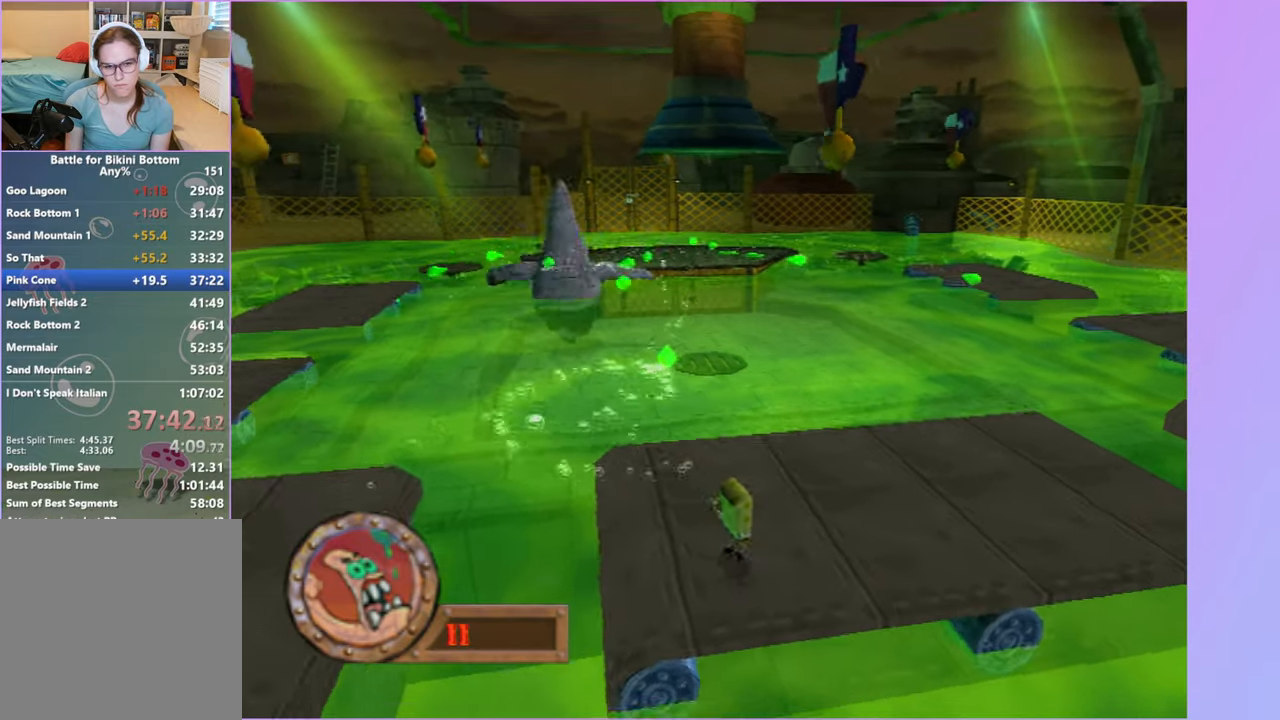
{"dt_ms": 500, "buttons": [], "left_stick": "up-right", "right_stick": "center", "button_events": []}
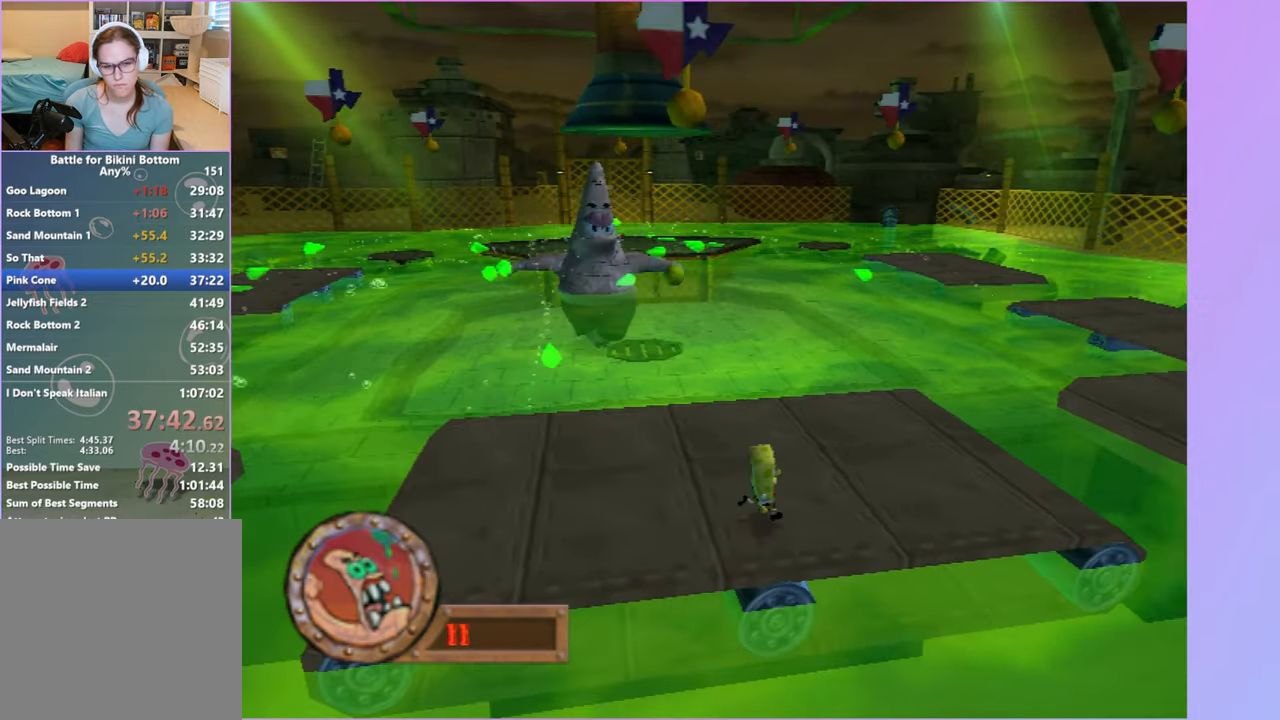
{"dt_ms": 500, "buttons": [], "left_stick": "right", "right_stick": "center", "button_events": []}
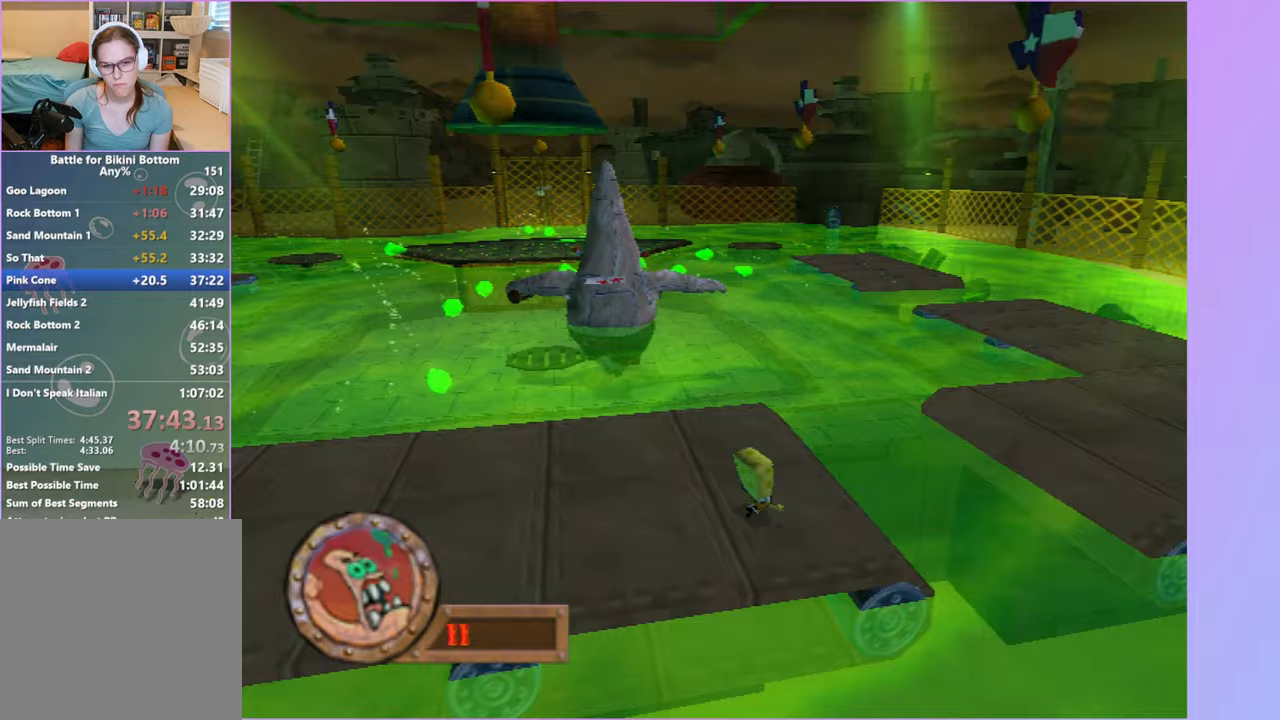
{"dt_ms": 500, "buttons": ["A"], "left_stick": "right", "right_stick": "center", "button_events": [[83, "A", "down"], [350, "A", "up"], [500, "A", "down"]]}
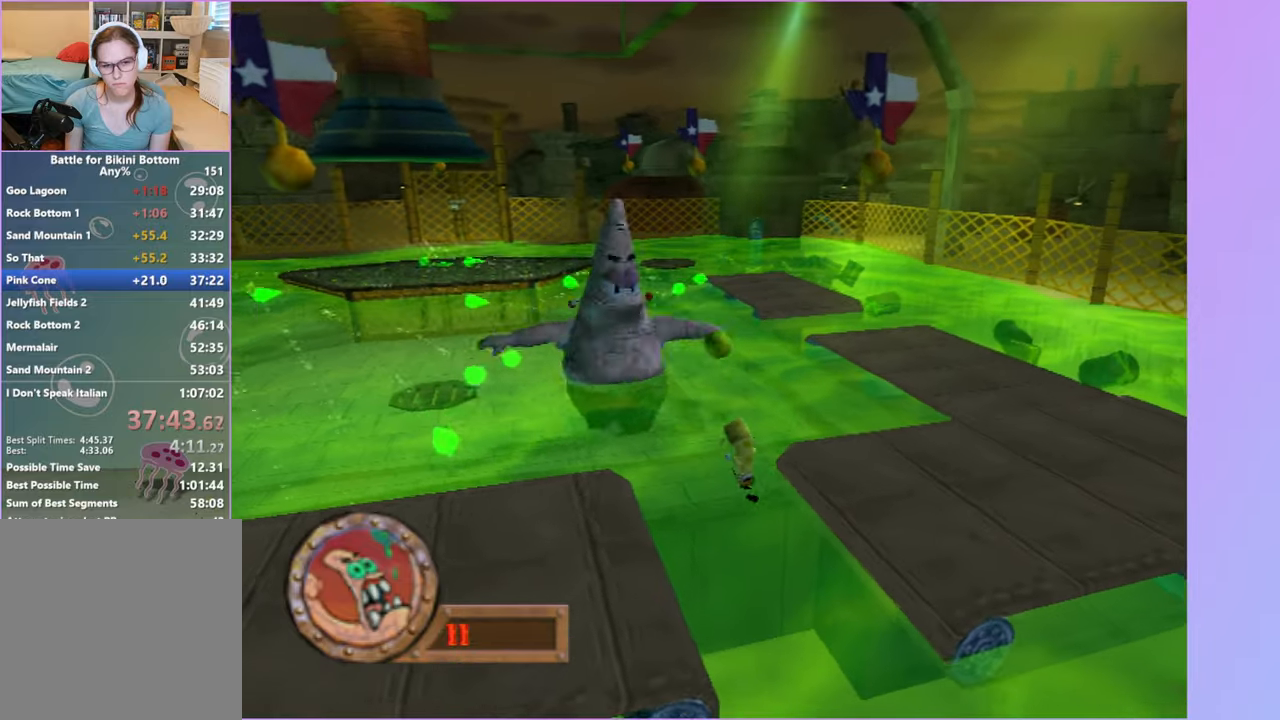
{"dt_ms": 500, "buttons": [], "left_stick": "right", "right_stick": "center", "button_events": [[367, "A", "up"]]}
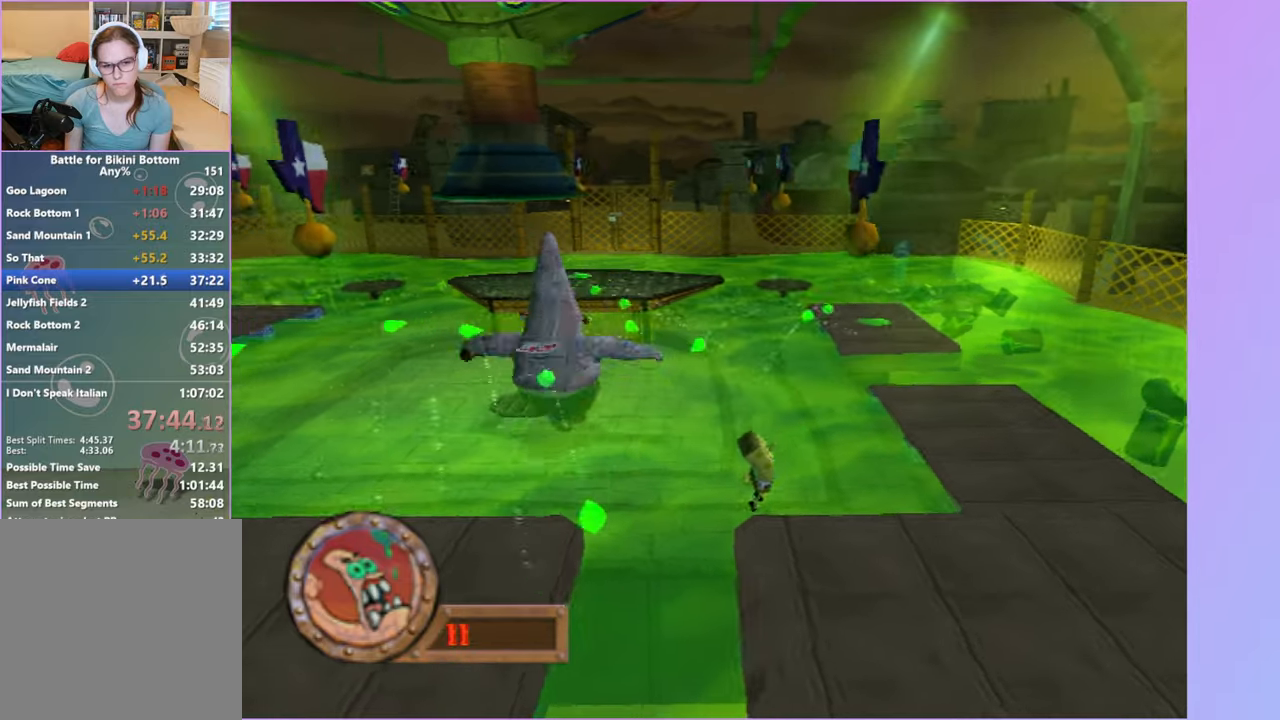
{"dt_ms": 500, "buttons": [], "left_stick": "right", "right_stick": "center", "button_events": []}
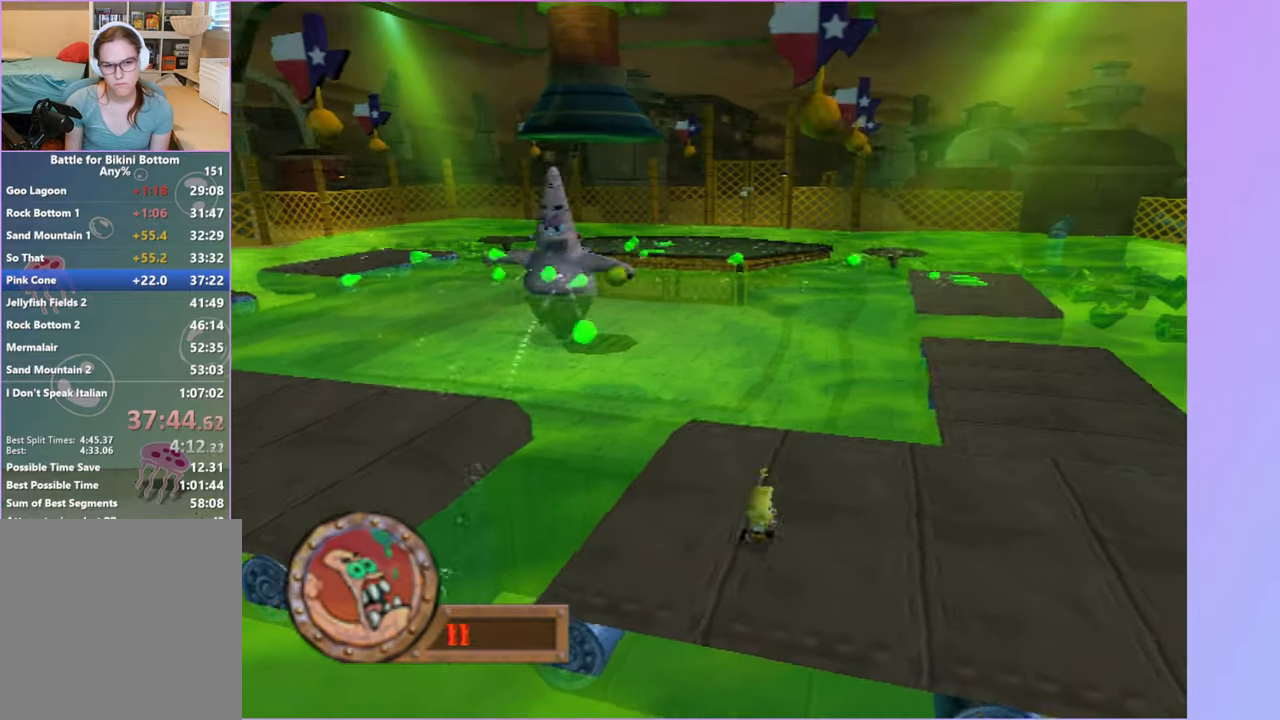
{"dt_ms": 500, "buttons": [], "left_stick": "up-right", "right_stick": "center", "button_events": []}